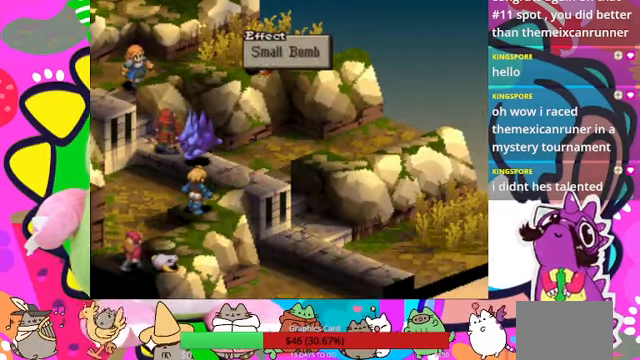
Gameplay with a controller (PlayStation layout); each line is a JSON object with the inputs held at the frame after it. "events" lists button and stick changes between this image and that frame as [ms after this image, input, new state], when the widget could be followed in between. Not read: L3 R3 left_stick right_stick.
{"buttons": [], "events": [[366, "CIRCLE", "down"], [500, "CIRCLE", "up"]]}
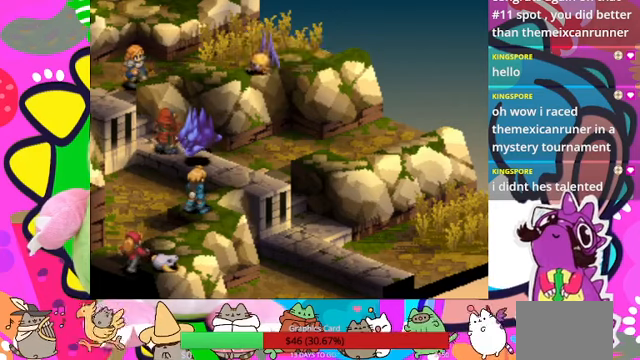
{"buttons": [], "events": []}
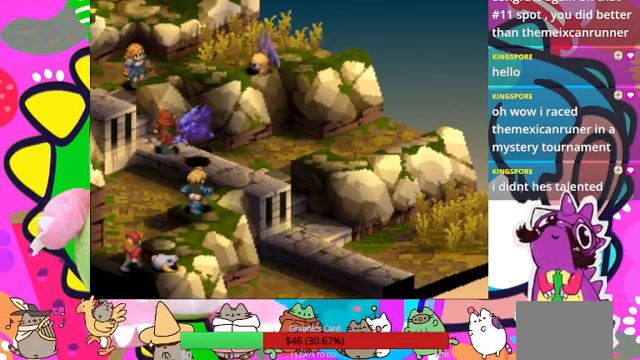
{"buttons": [], "events": []}
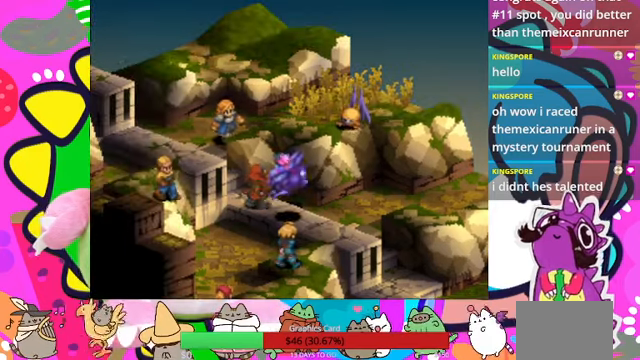
{"buttons": [], "events": []}
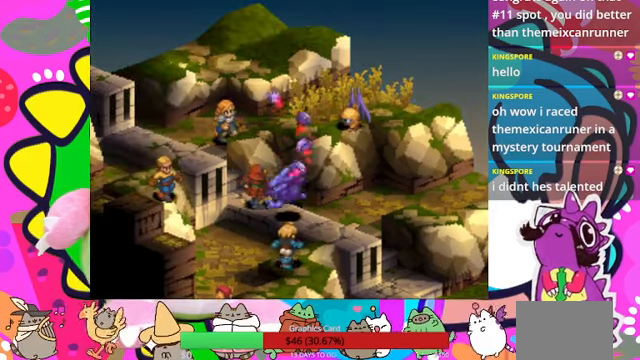
{"buttons": [], "events": []}
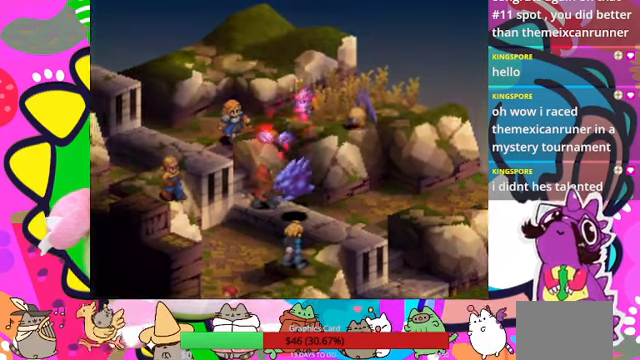
{"buttons": [], "events": []}
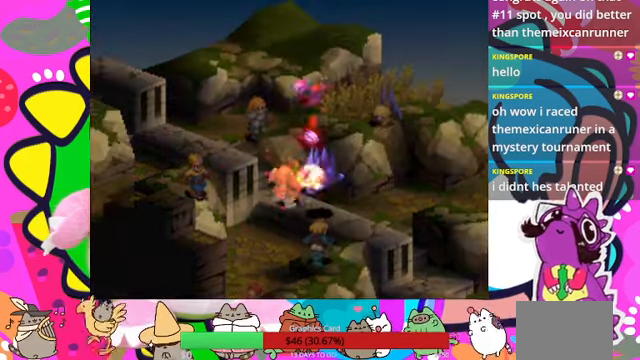
{"buttons": [], "events": []}
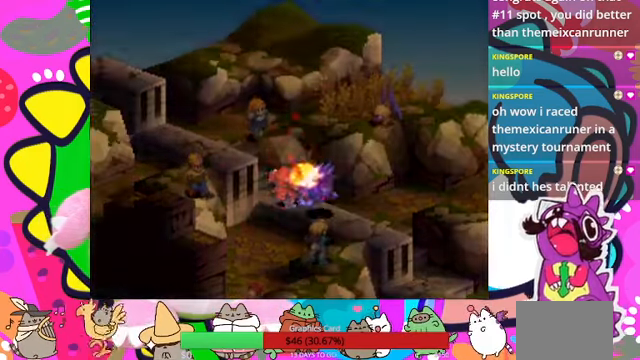
{"buttons": [], "events": []}
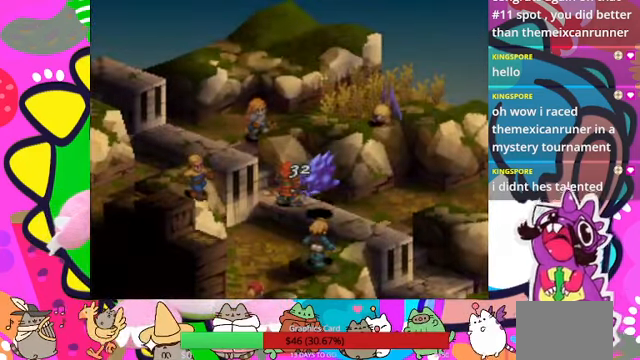
{"buttons": [], "events": [[333, "L1", "down"], [433, "L1", "up"]]}
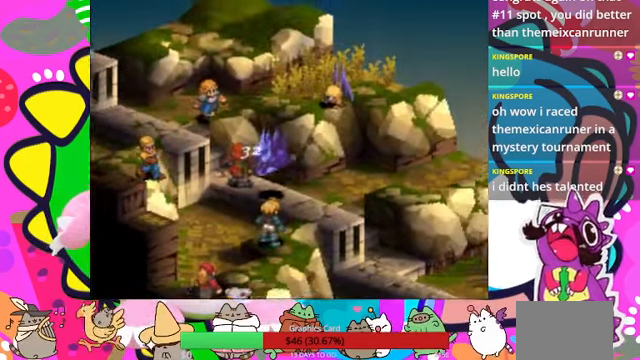
{"buttons": [], "events": []}
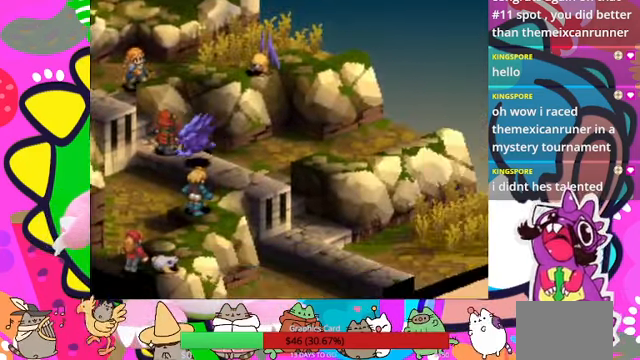
{"buttons": [], "events": []}
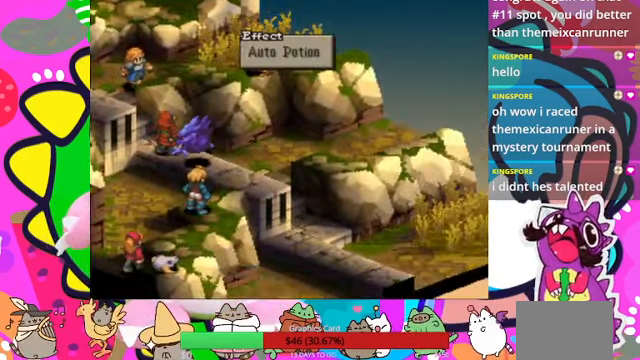
{"buttons": [], "events": [[267, "CIRCLE", "down"], [367, "CIRCLE", "up"]]}
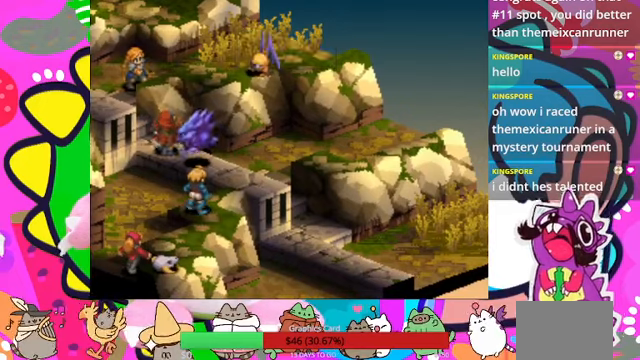
{"buttons": [], "events": []}
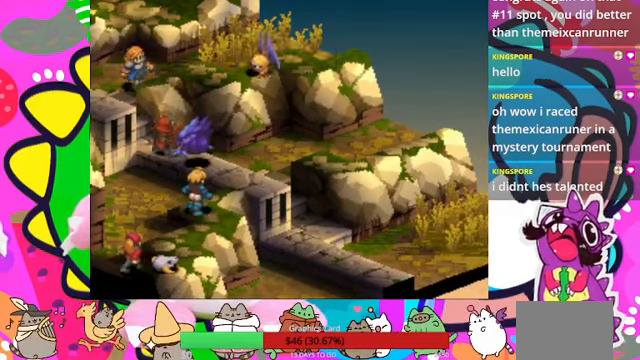
{"buttons": [], "events": []}
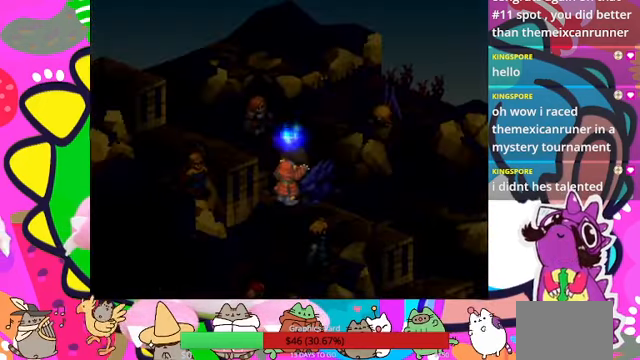
{"buttons": [], "events": []}
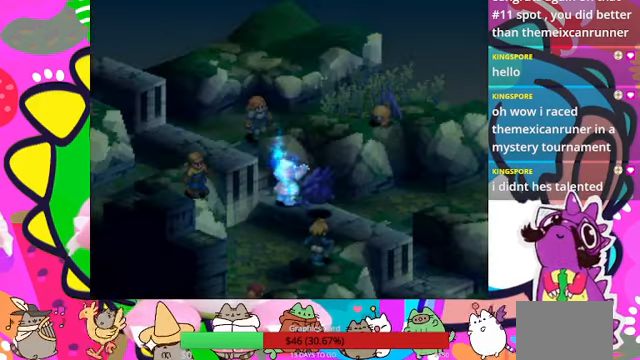
{"buttons": [], "events": []}
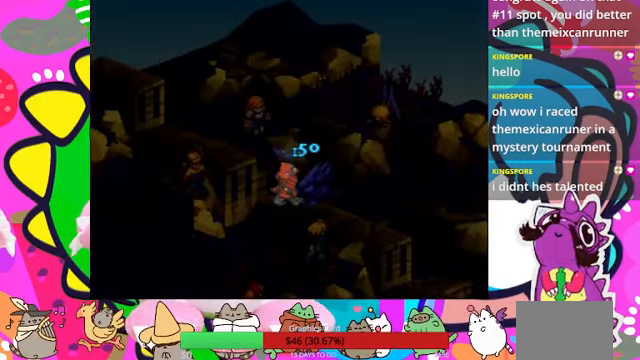
{"buttons": [], "events": []}
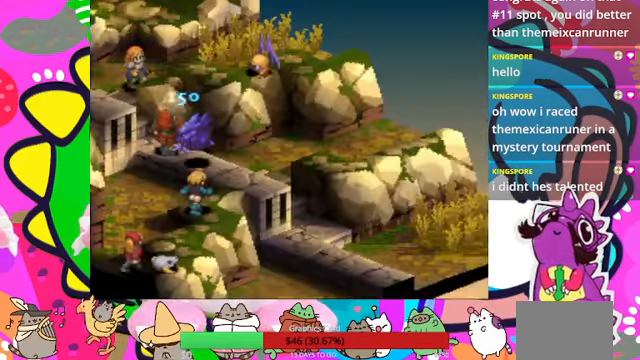
{"buttons": [], "events": []}
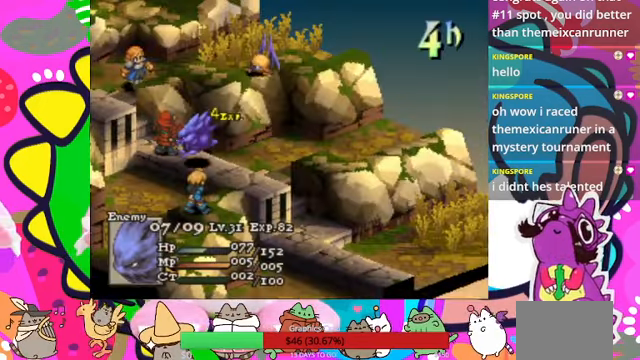
{"buttons": [], "events": [[234, "CIRCLE", "down"], [300, "CIRCLE", "up"]]}
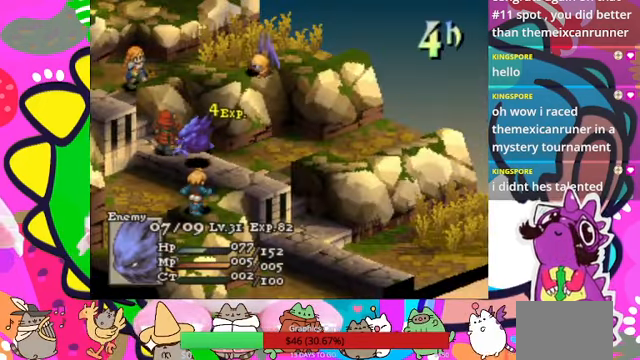
{"buttons": [], "events": []}
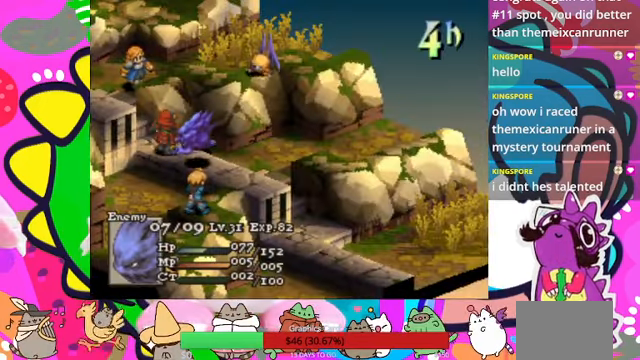
{"buttons": [], "events": []}
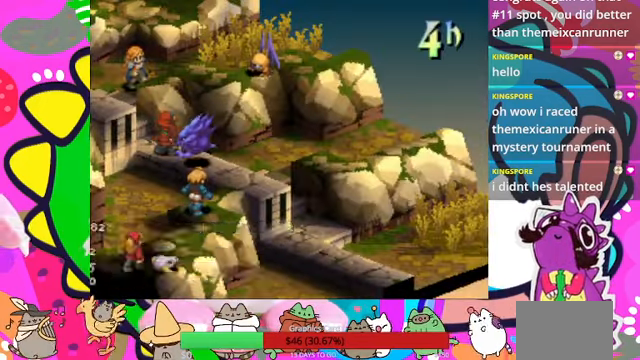
{"buttons": [], "events": []}
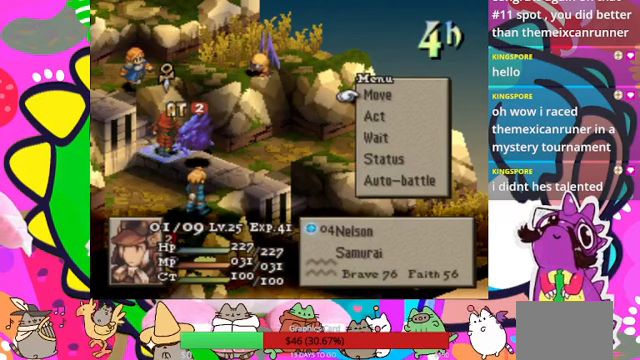
{"buttons": [], "events": []}
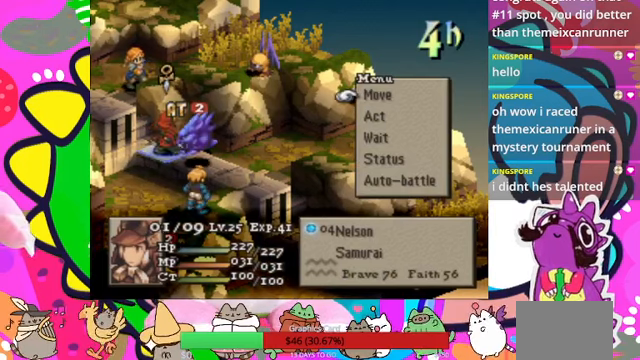
{"buttons": [], "events": [[367, "CIRCLE", "down"], [467, "CIRCLE", "up"]]}
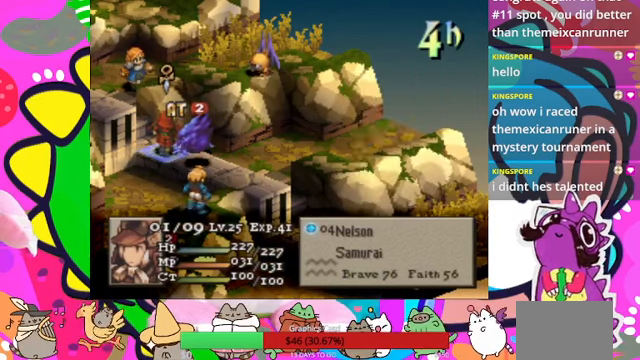
{"buttons": ["DPAD_RIGHT"], "events": [[67, "CIRCLE", "down"], [167, "CIRCLE", "up"], [467, "DPAD_RIGHT", "down"]]}
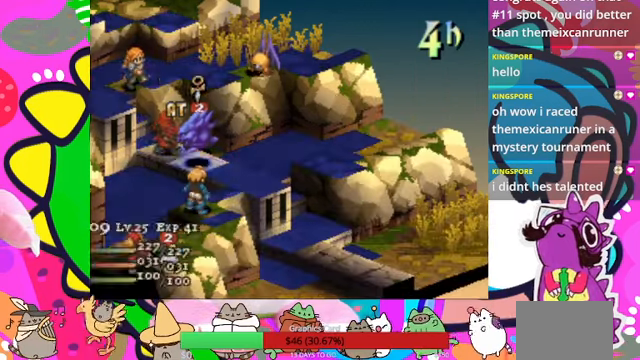
{"buttons": [], "events": [[33, "DPAD_RIGHT", "up"], [167, "DPAD_RIGHT", "down"], [233, "DPAD_RIGHT", "up"]]}
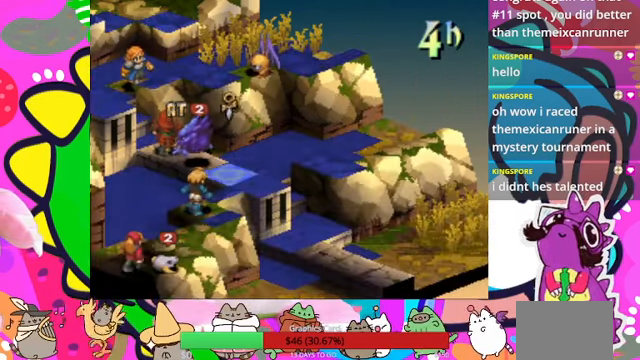
{"buttons": [], "events": []}
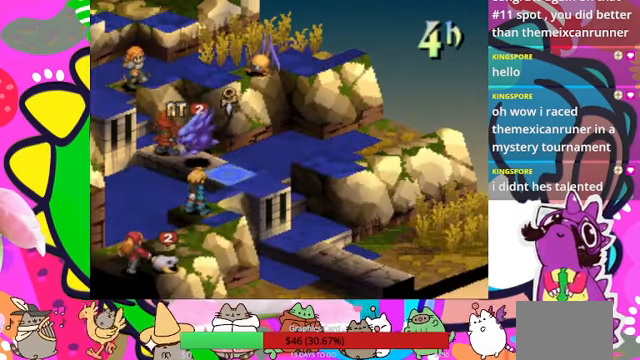
{"buttons": [], "events": [[133, "DPAD_LEFT", "down"], [267, "DPAD_LEFT", "up"], [367, "DPAD_UP", "down"], [467, "DPAD_UP", "up"]]}
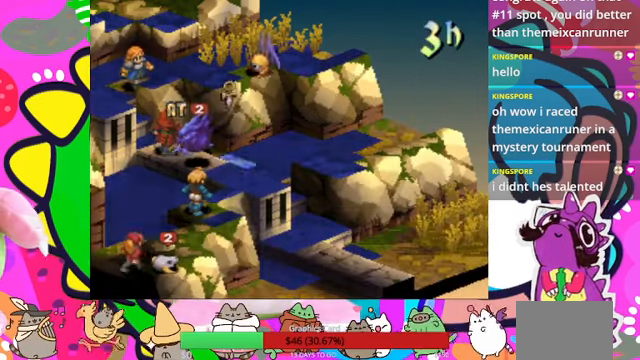
{"buttons": ["DPAD_LEFT"], "events": [[33, "DPAD_UP", "down"], [133, "DPAD_UP", "up"], [200, "DPAD_UP", "down"], [300, "DPAD_UP", "up"], [467, "DPAD_LEFT", "down"]]}